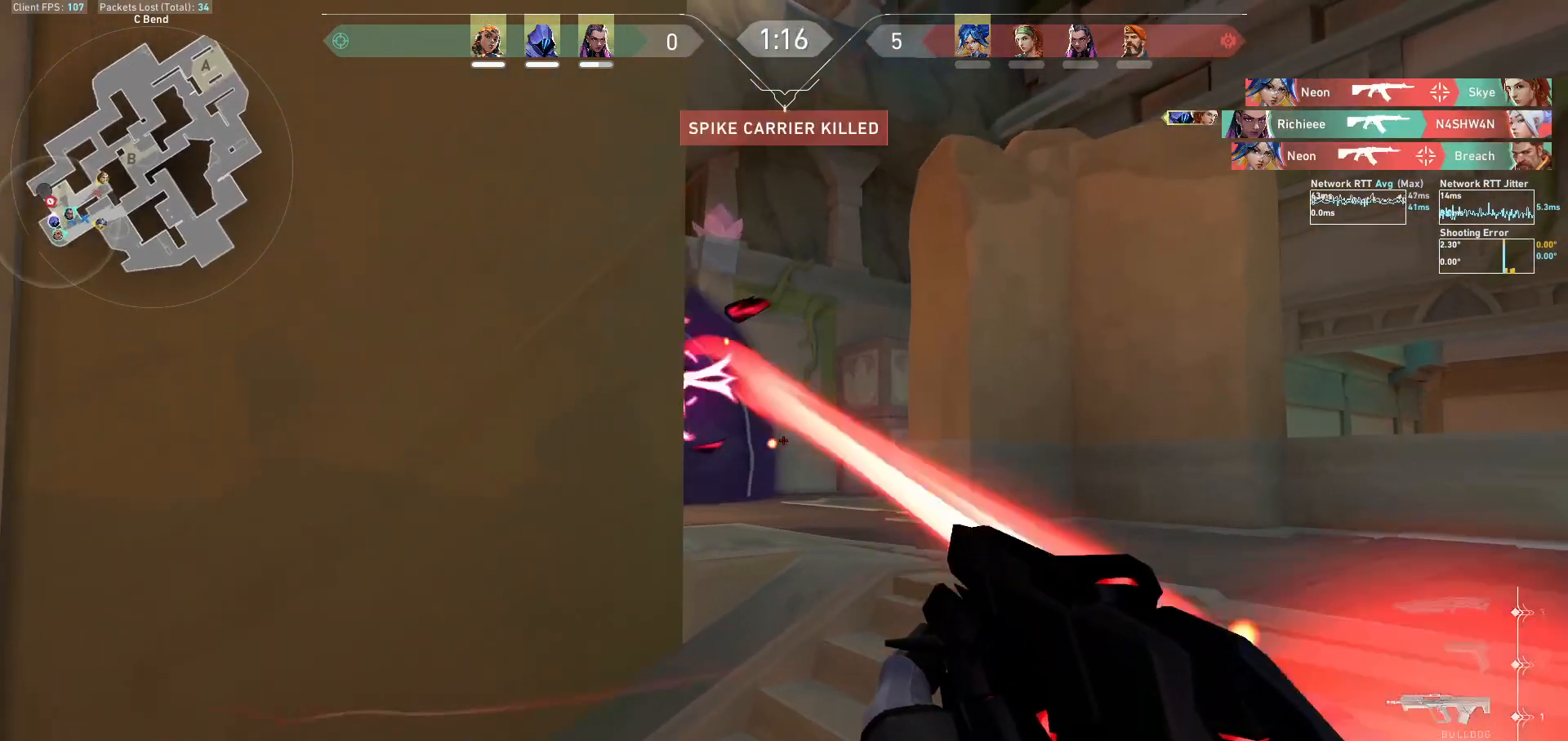
Gameplay with keyboard and mouse; each line is a JSON object with the keys and mouse buttons held at the frame after it. "events" lists presses ("down") and releases ("up") of "a", "ctrl", "d", "e", "f", "q", "r", "s", "shift", "space", "tab", "w", "mouse_left", "mouse_wheel", "mouse_right", "mouse_mb4" and "mouse_mb5" between this image and that frame as [ms after this image, input, new state], when the widget could be followed in between. "mouse_left", "mouse_wheel", "mouse_right", "mouse_mb4", "mouse_mb5" = the "left", "wheel", "right", "mb4", "mb5" buttons of the "mouse" list. No other keys are recorded. "wheel" means that the mouse wheel is clicked or scrolled. Not read: mouse_move.
{"keys": ["a"], "mouse": [], "events": [[33, "d", "up"], [300, "a", "down"]]}
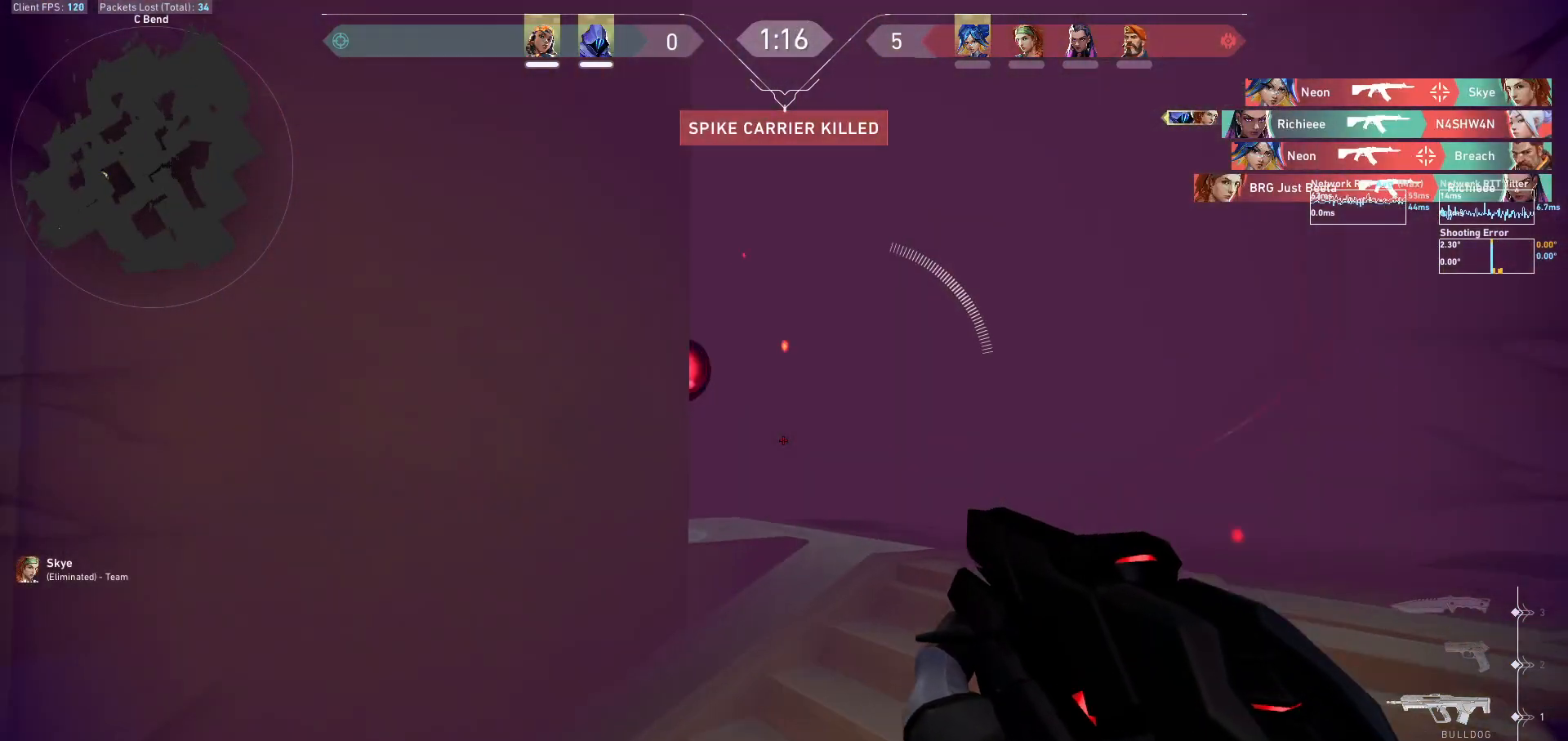
{"keys": ["a", "s"], "mouse": [], "events": [[67, "s", "down"]]}
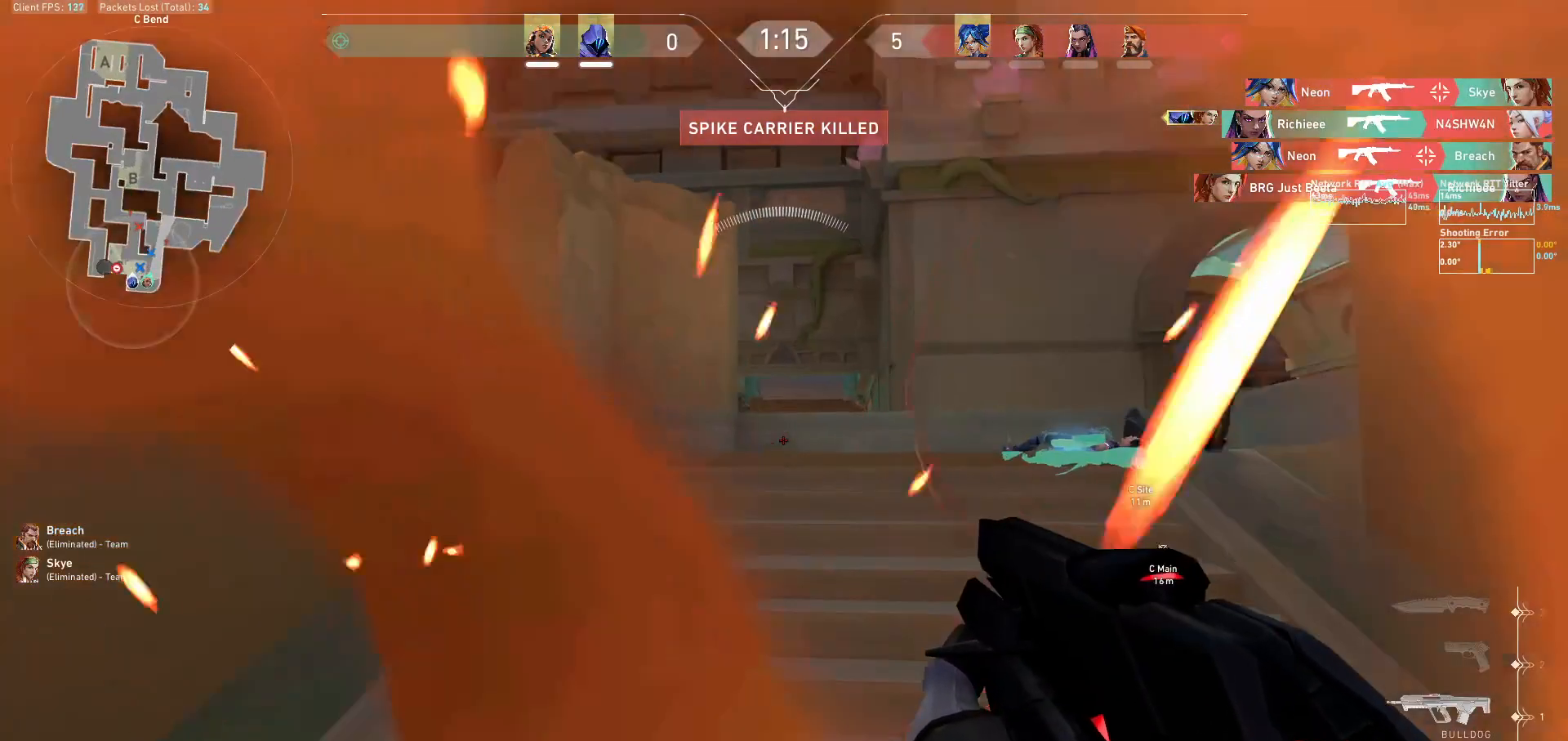
{"keys": ["s"], "mouse": [], "events": [[33, "mouse_mb5", "down"], [267, "a", "up"], [333, "mouse_mb5", "up"], [400, "a", "down"], [500, "a", "up"]]}
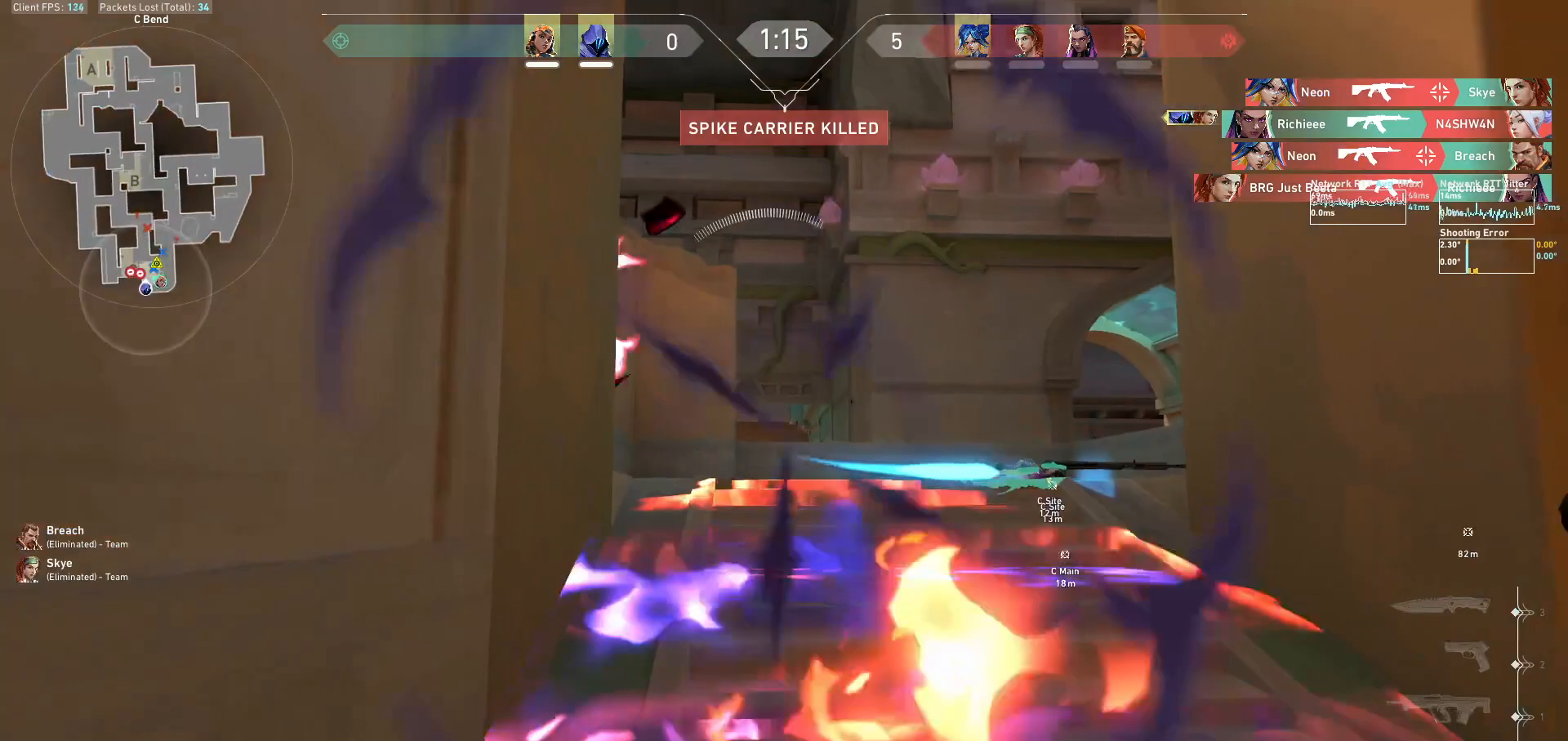
{"keys": ["s"], "mouse": [], "events": [[67, "a", "down"], [467, "a", "up"]]}
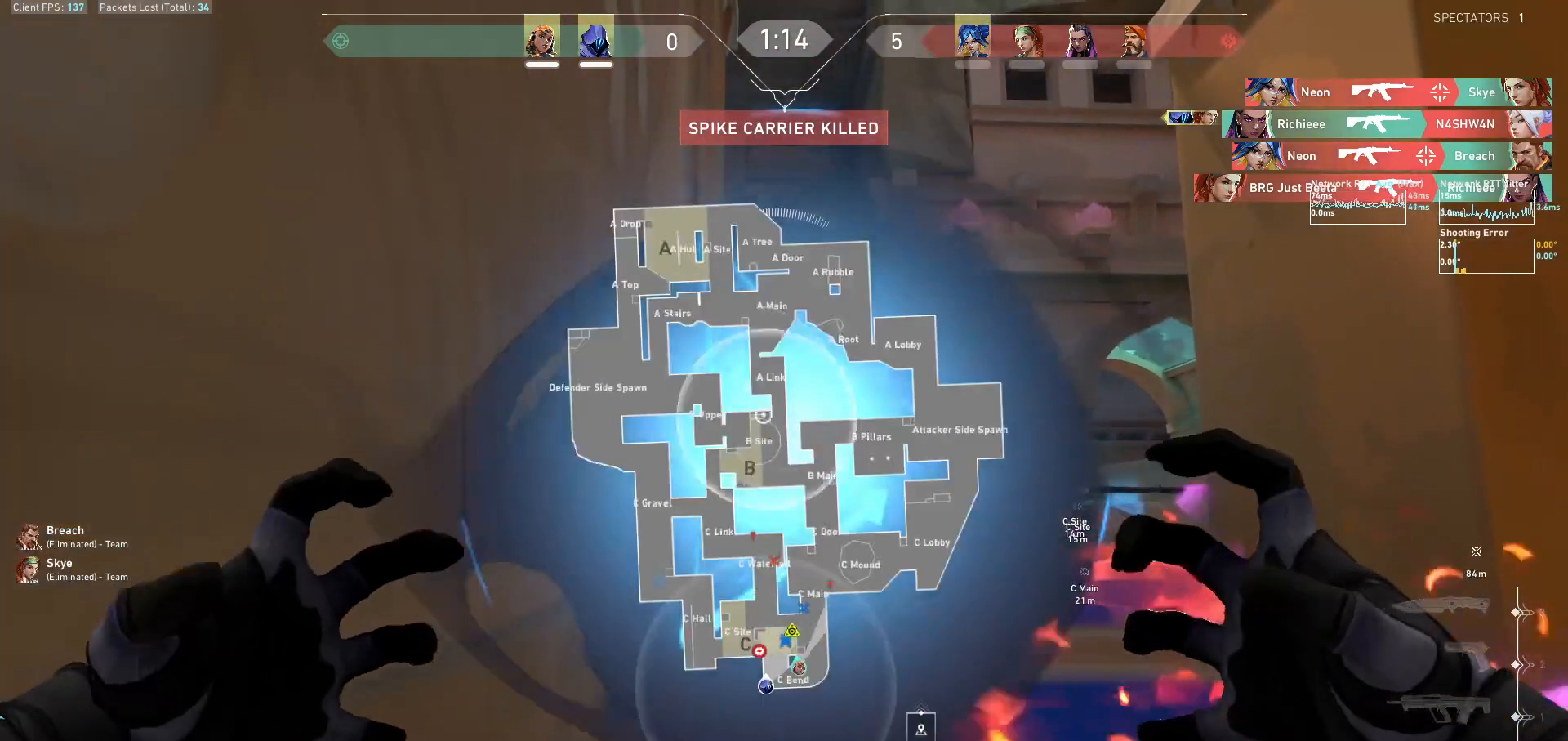
{"keys": [], "mouse": [], "events": [[67, "s", "up"]]}
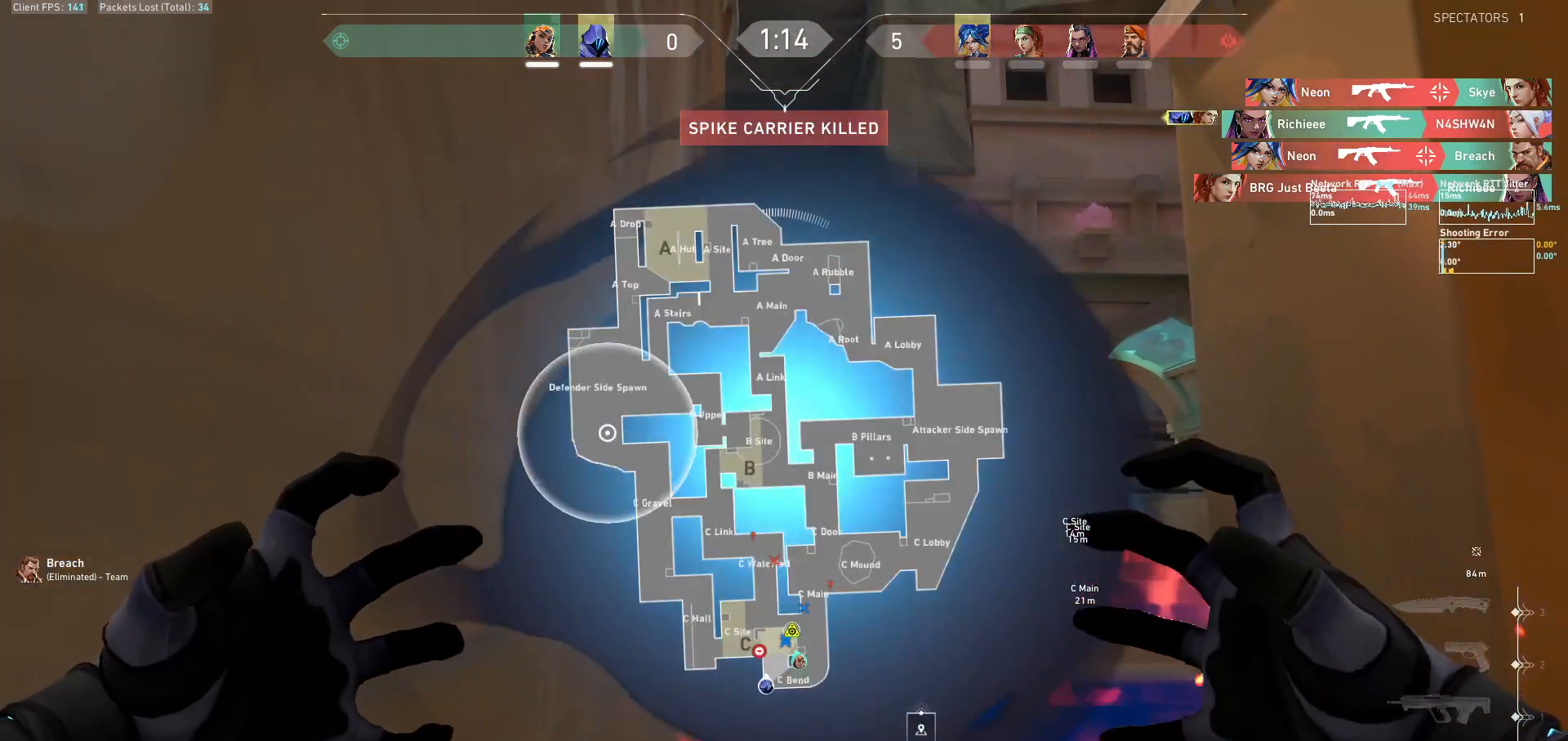
{"keys": [], "mouse": [], "events": [[33, "mouse_left", "down"], [133, "mouse_left", "up"], [200, "mouse_left", "down"], [267, "mouse_left", "up"]]}
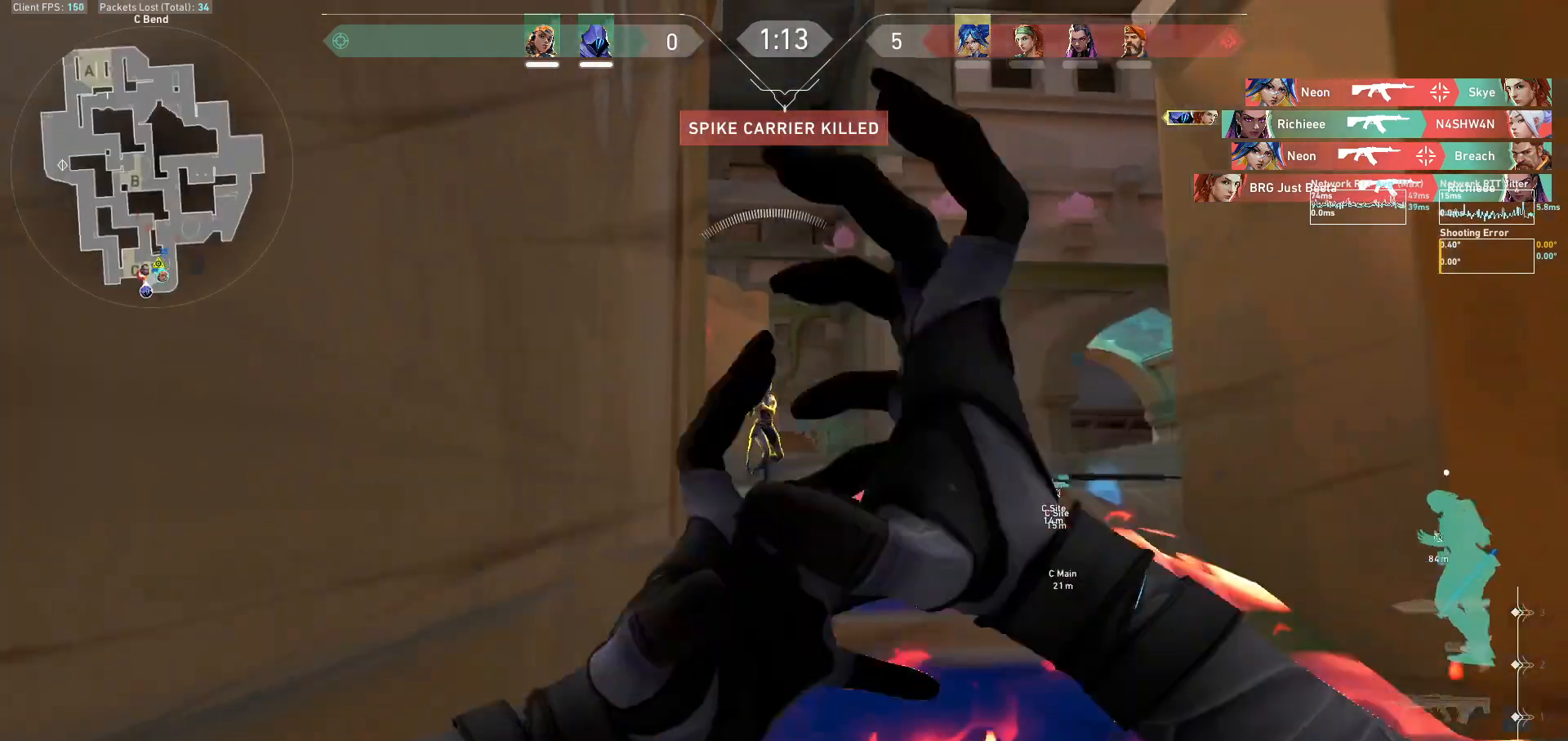
{"keys": [], "mouse": [], "events": [[233, "d", "down"], [300, "d", "up"]]}
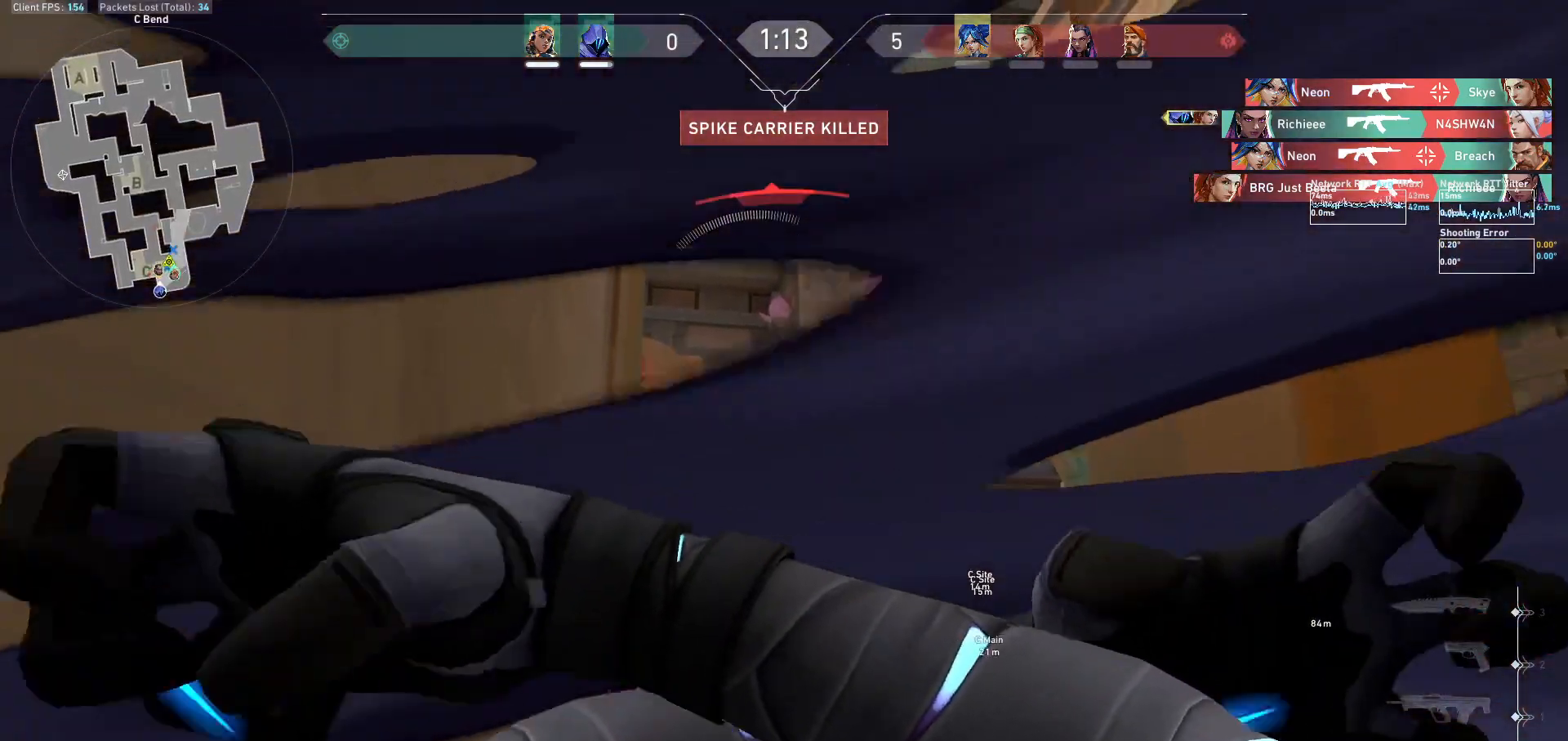
{"keys": [], "mouse": [], "events": []}
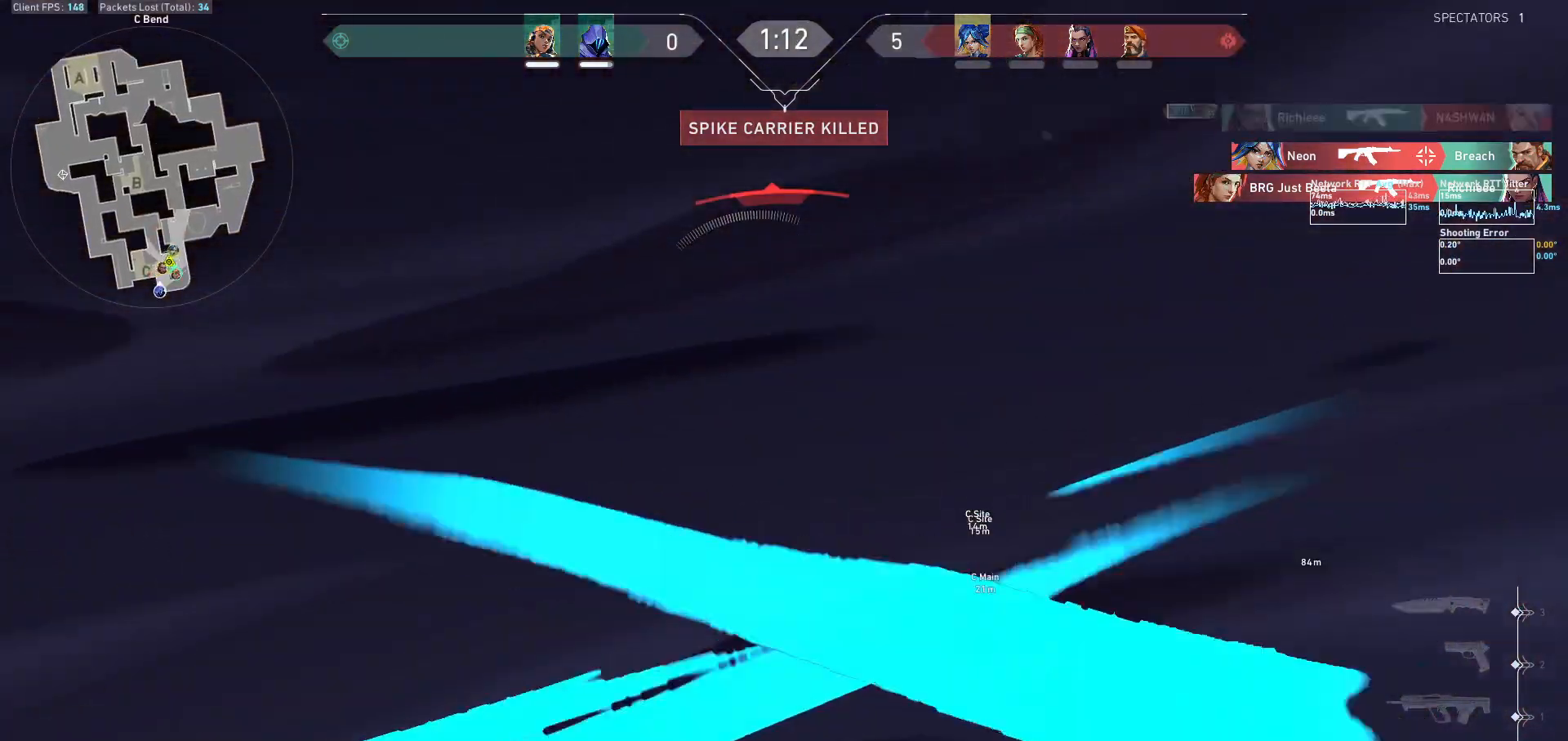
{"keys": [], "mouse": []}
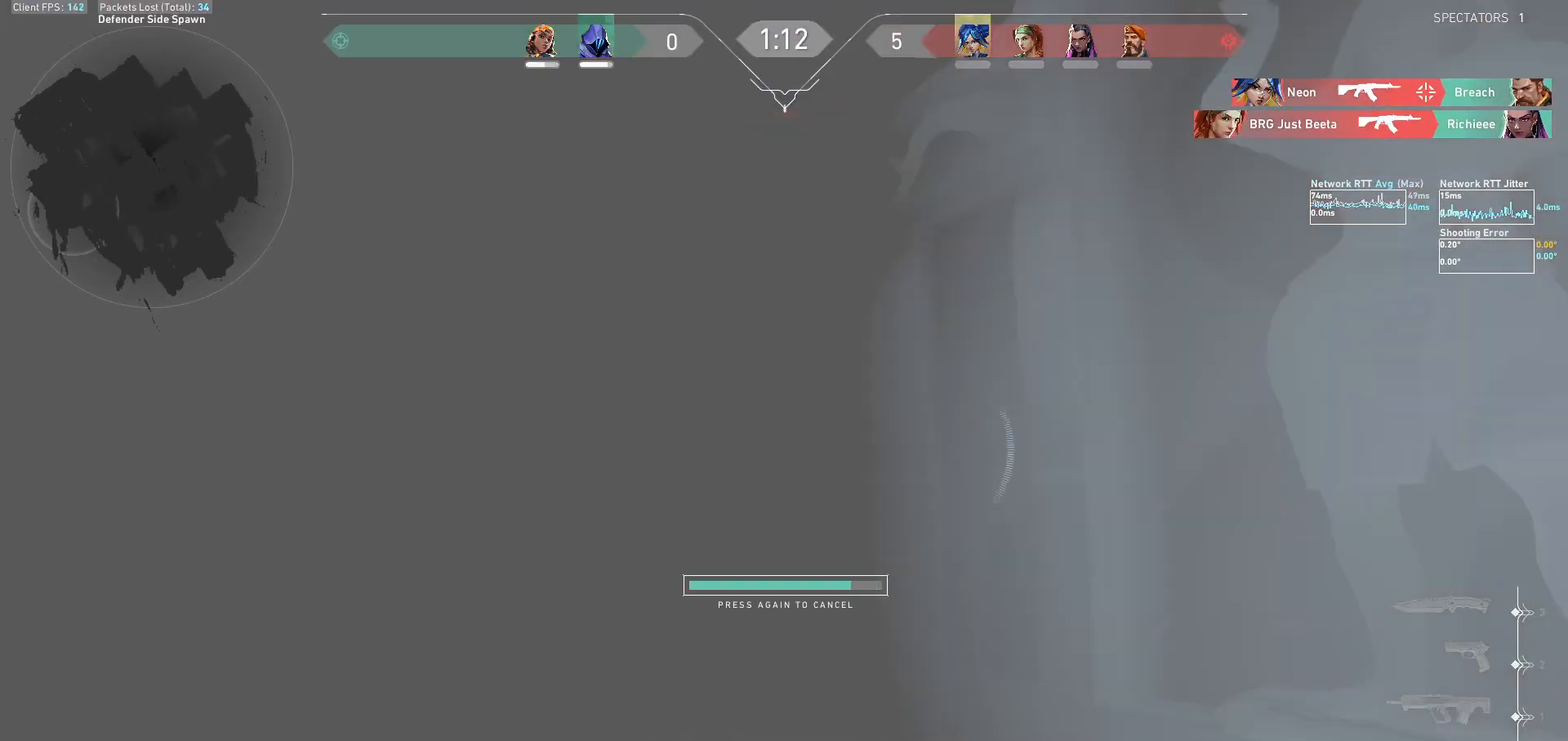
{"keys": [], "mouse": [], "events": []}
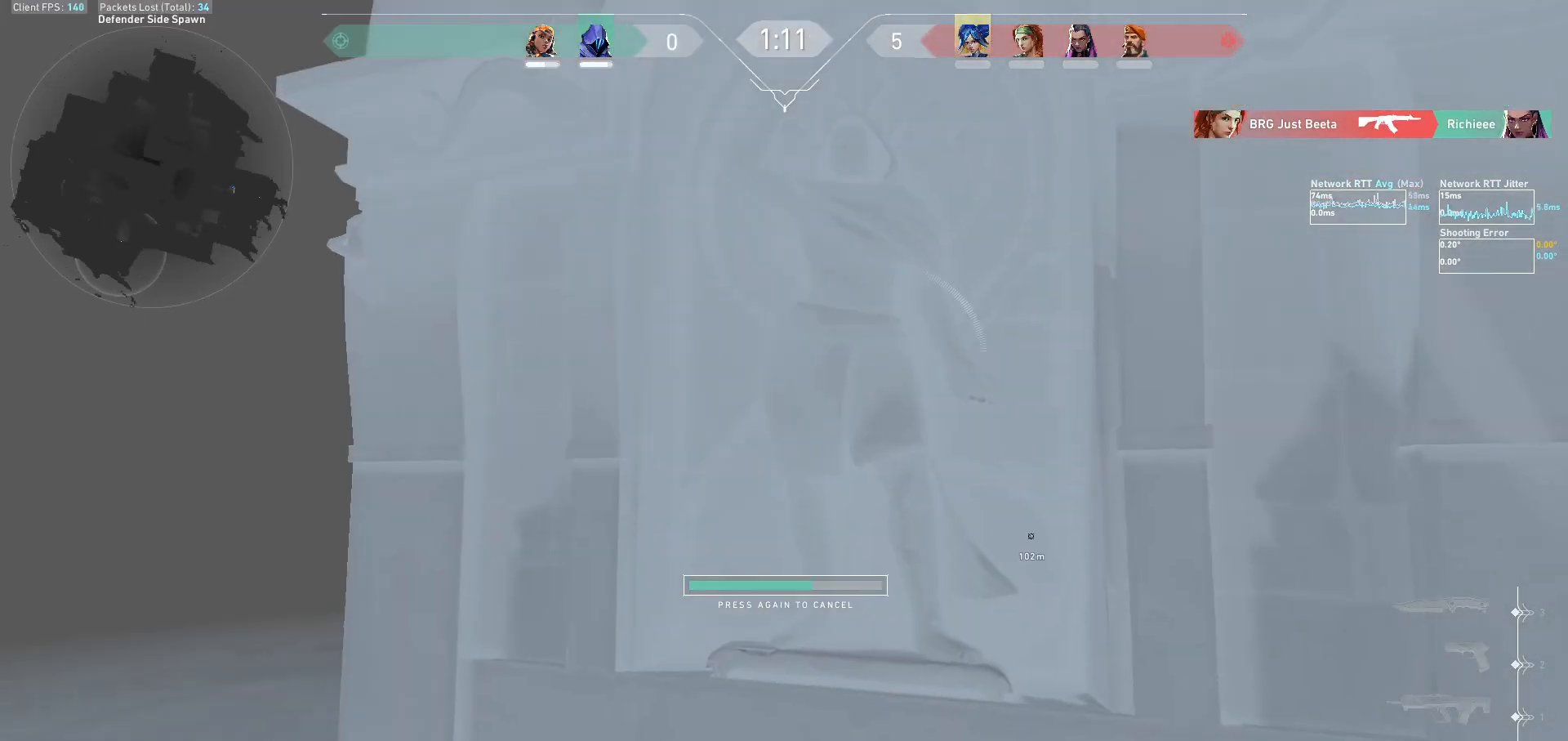
{"keys": [], "mouse": [], "events": []}
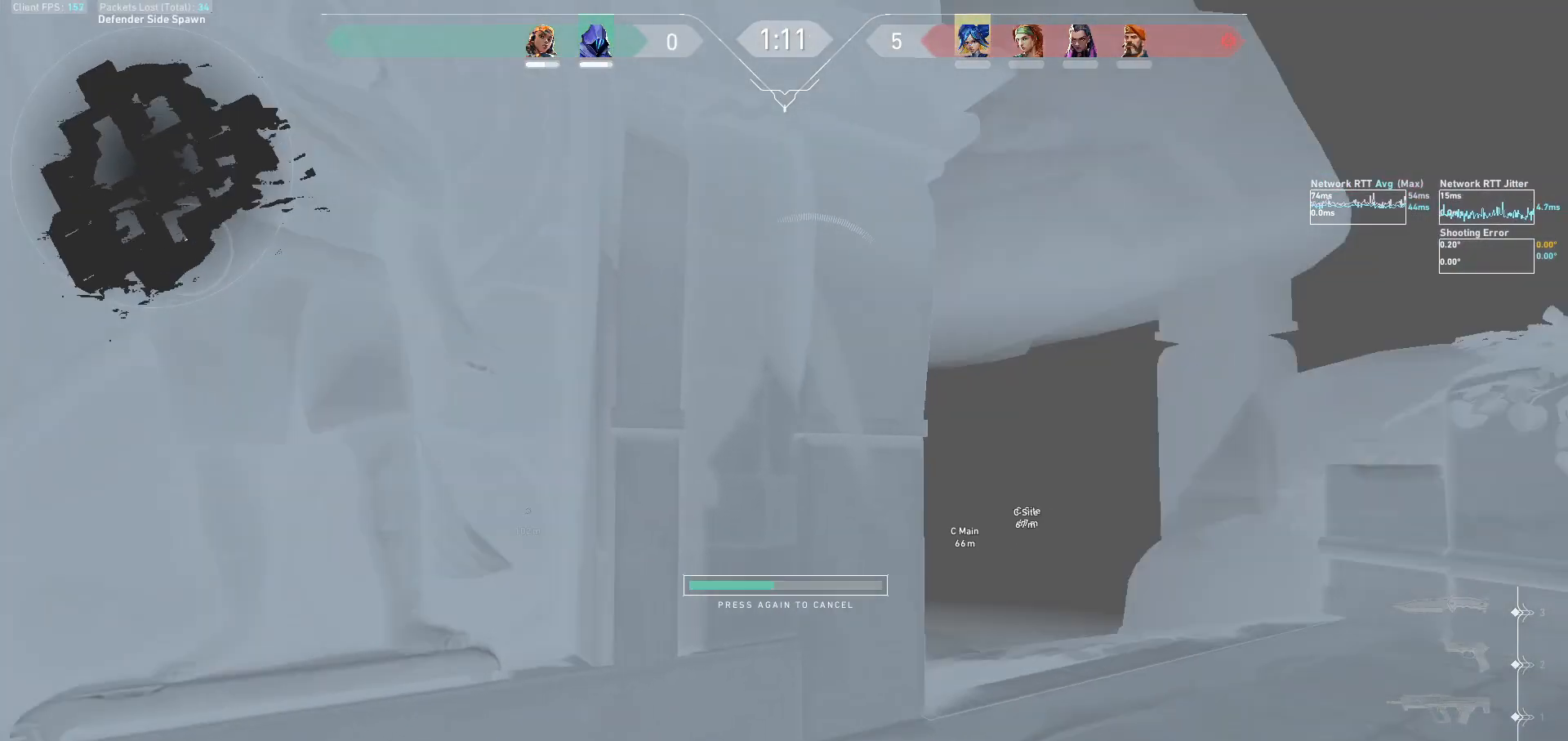
{"keys": ["w"], "mouse": [], "events": [[233, "w", "down"]]}
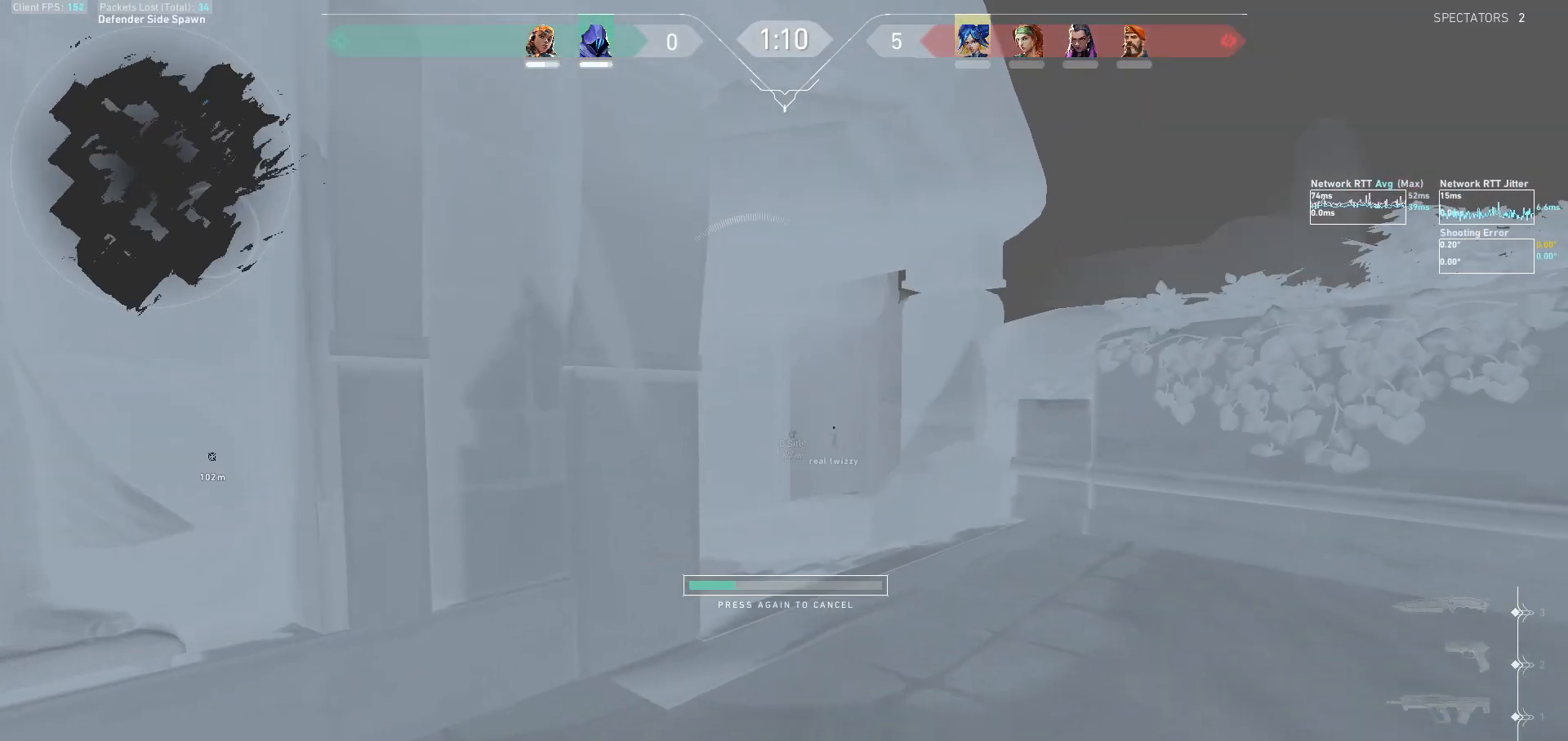
{"keys": ["d", "w"], "mouse": [], "events": [[133, "d", "down"]]}
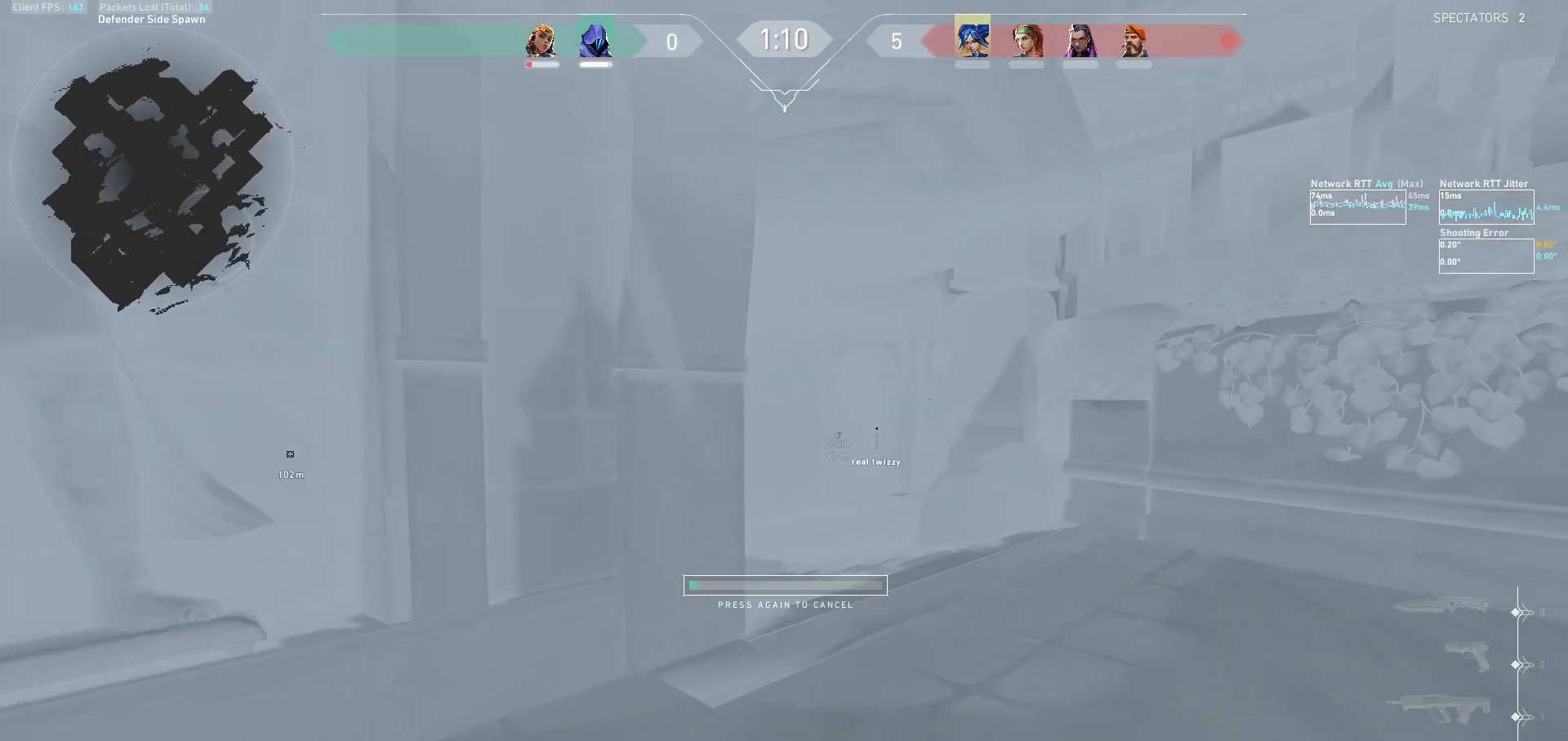
{"keys": ["d", "shift", "w"], "mouse": [], "events": [[433, "shift", "down"]]}
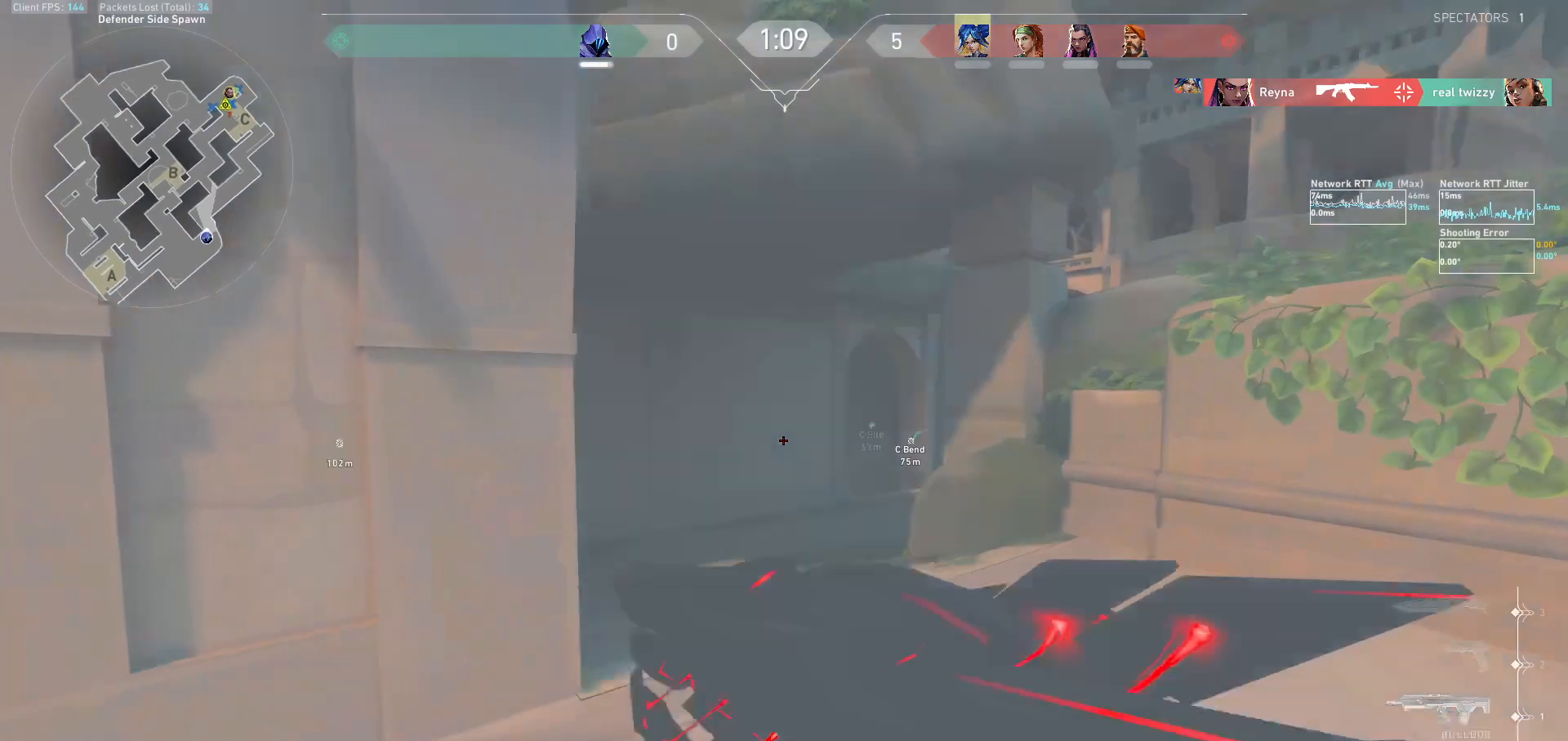
{"keys": ["w"], "mouse": [], "events": [[67, "shift", "up"], [133, "d", "up"]]}
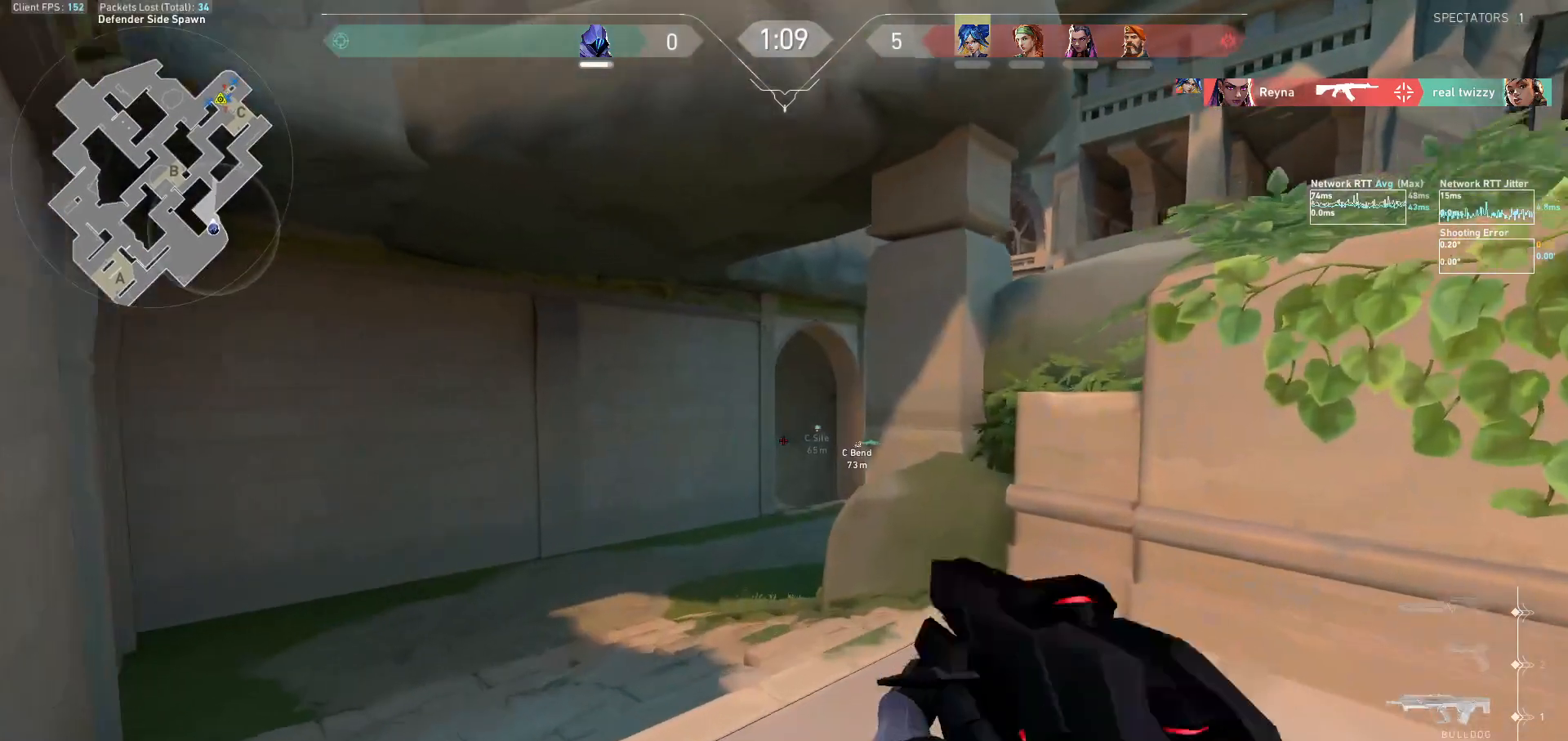
{"keys": ["a"], "mouse": [], "events": [[33, "a", "down"], [400, "w", "up"]]}
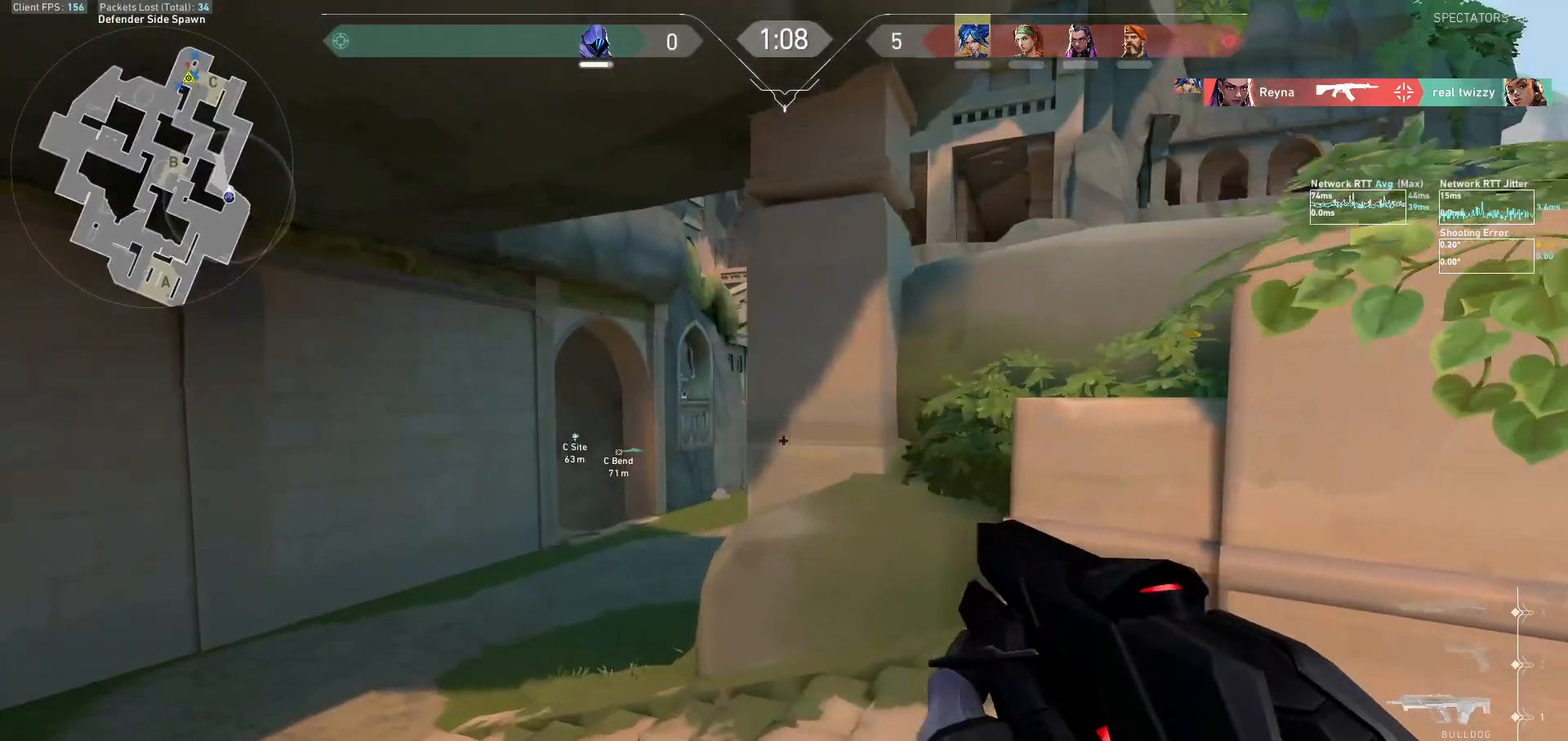
{"keys": [], "mouse": ["right"], "events": [[433, "a", "up"], [467, "mouse_right", "down"]]}
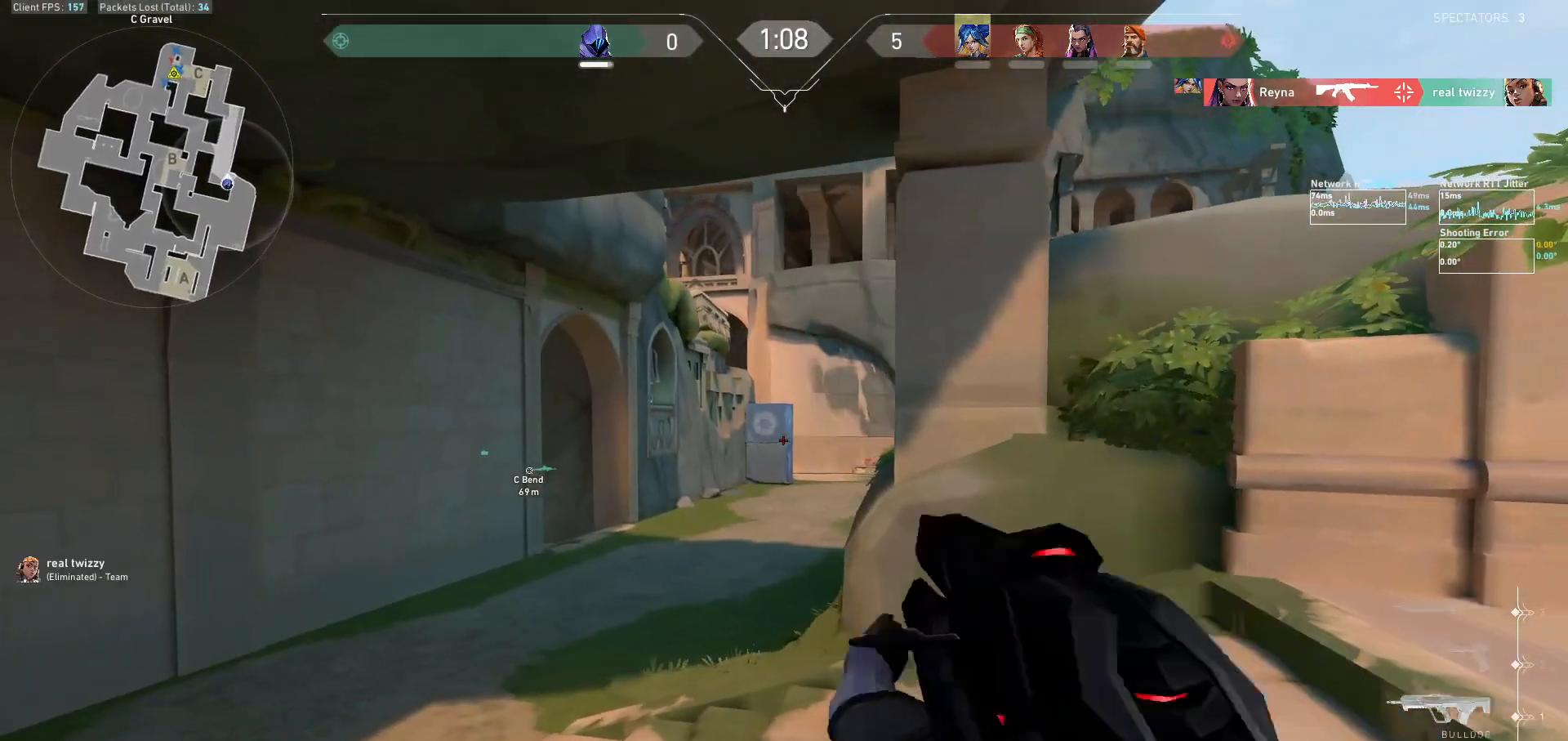
{"keys": ["a"], "mouse": ["right"], "events": [[233, "a", "down"]]}
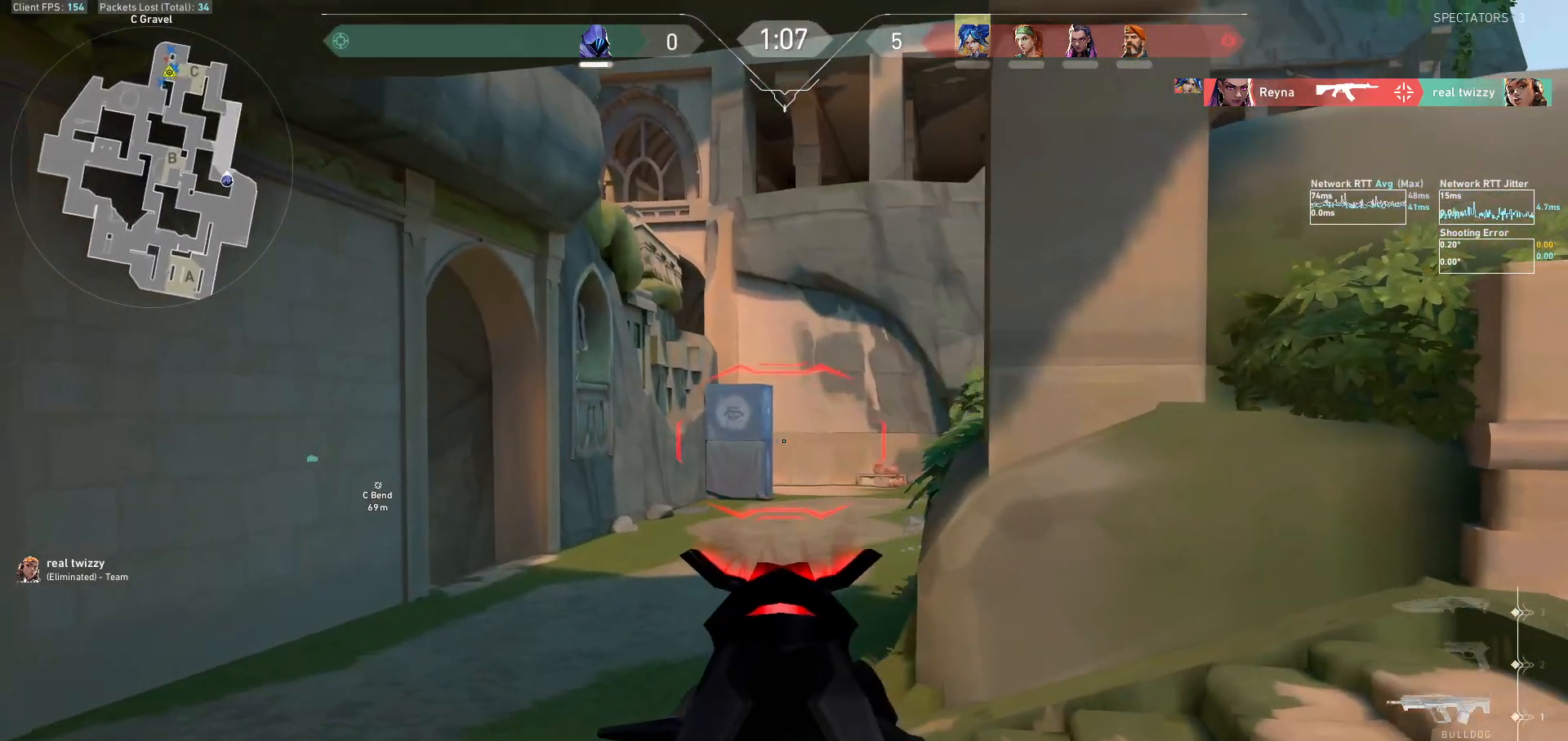
{"keys": ["a"], "mouse": ["right"], "events": [[67, "a", "up"], [167, "d", "down"], [367, "d", "up"], [467, "a", "down"]]}
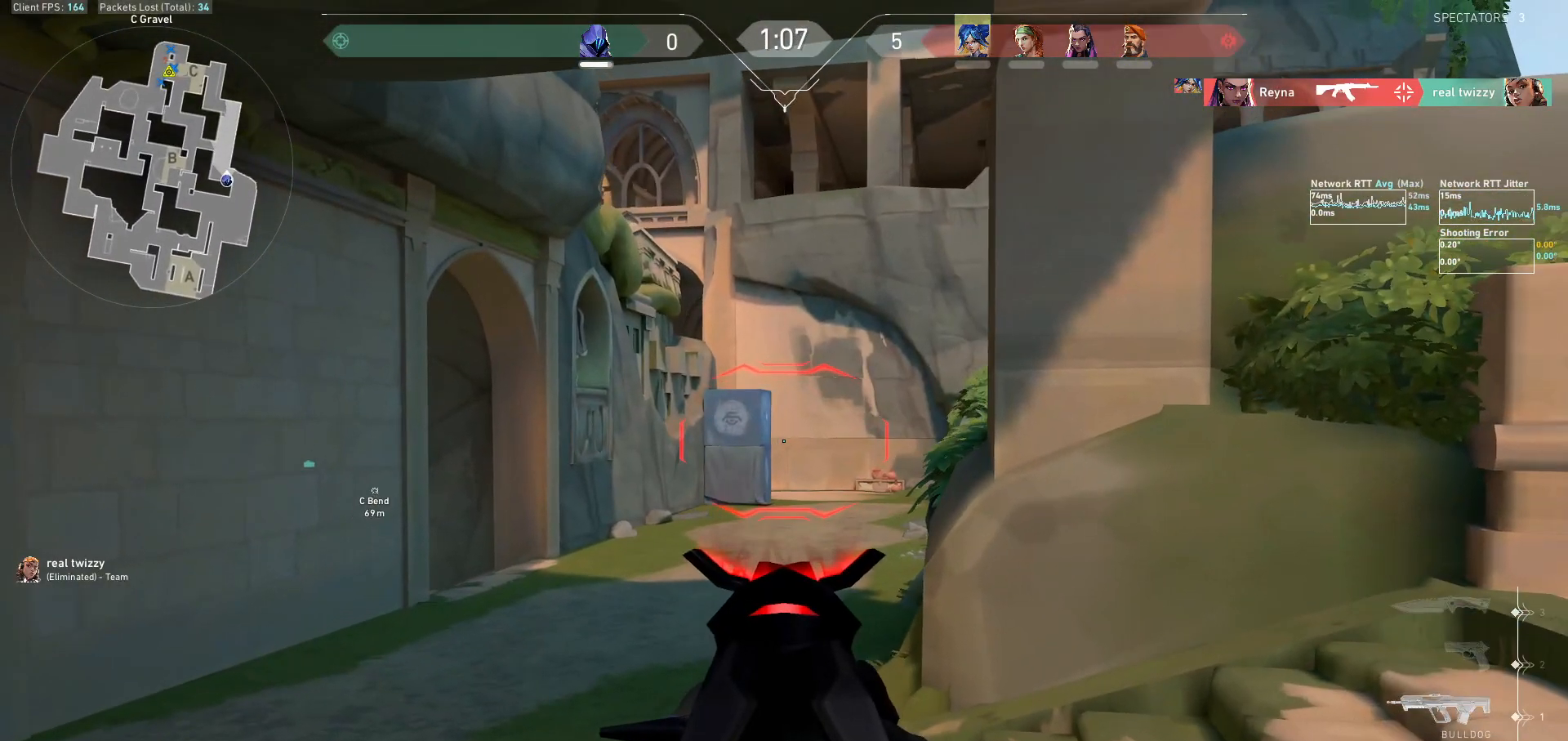
{"keys": ["a"], "mouse": ["right"], "events": [[300, "a", "up"], [433, "a", "down"]]}
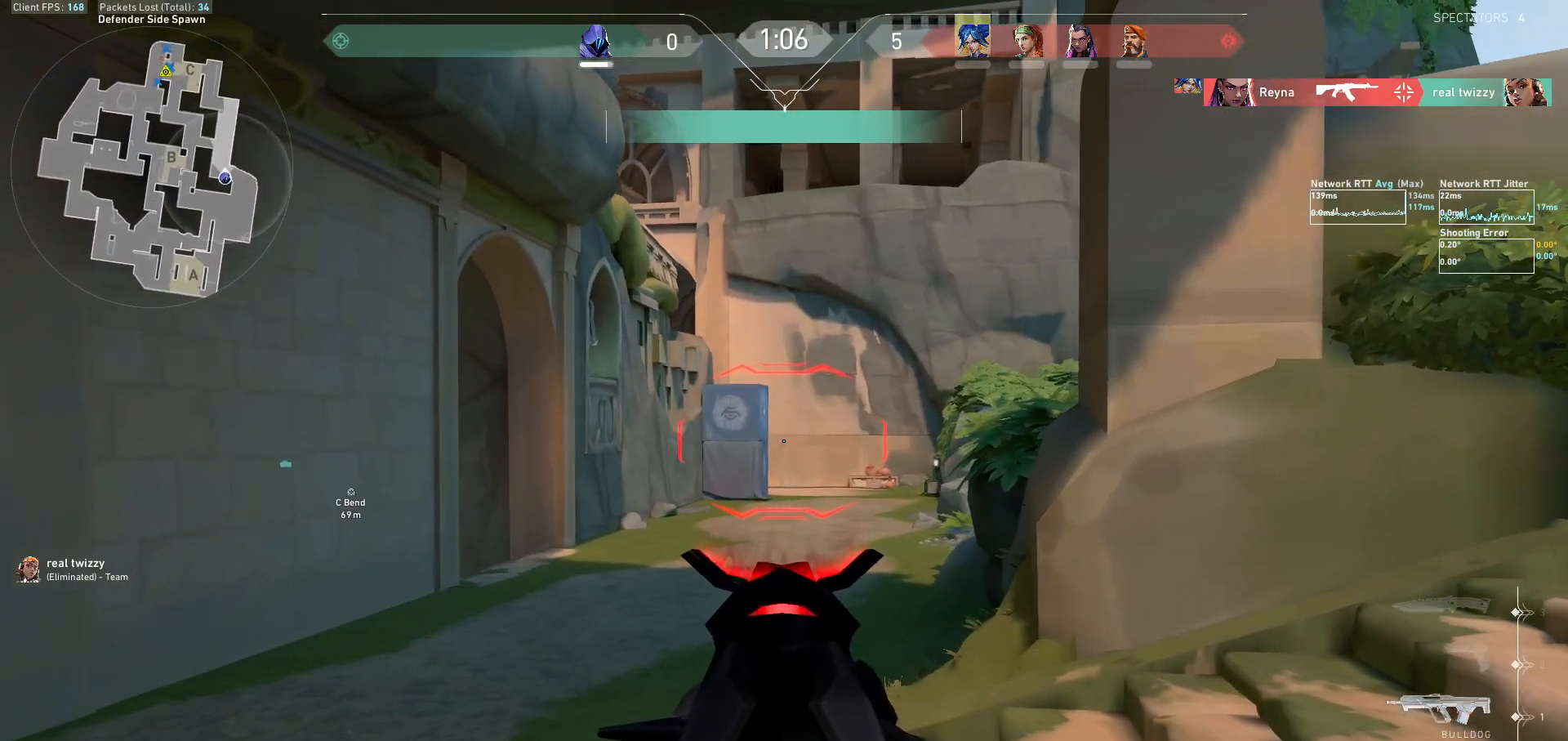
{"keys": ["shift", "w"], "mouse": [], "events": [[200, "shift", "down"], [400, "a", "up"], [500, "mouse_right", "up"], [500, "w", "down"]]}
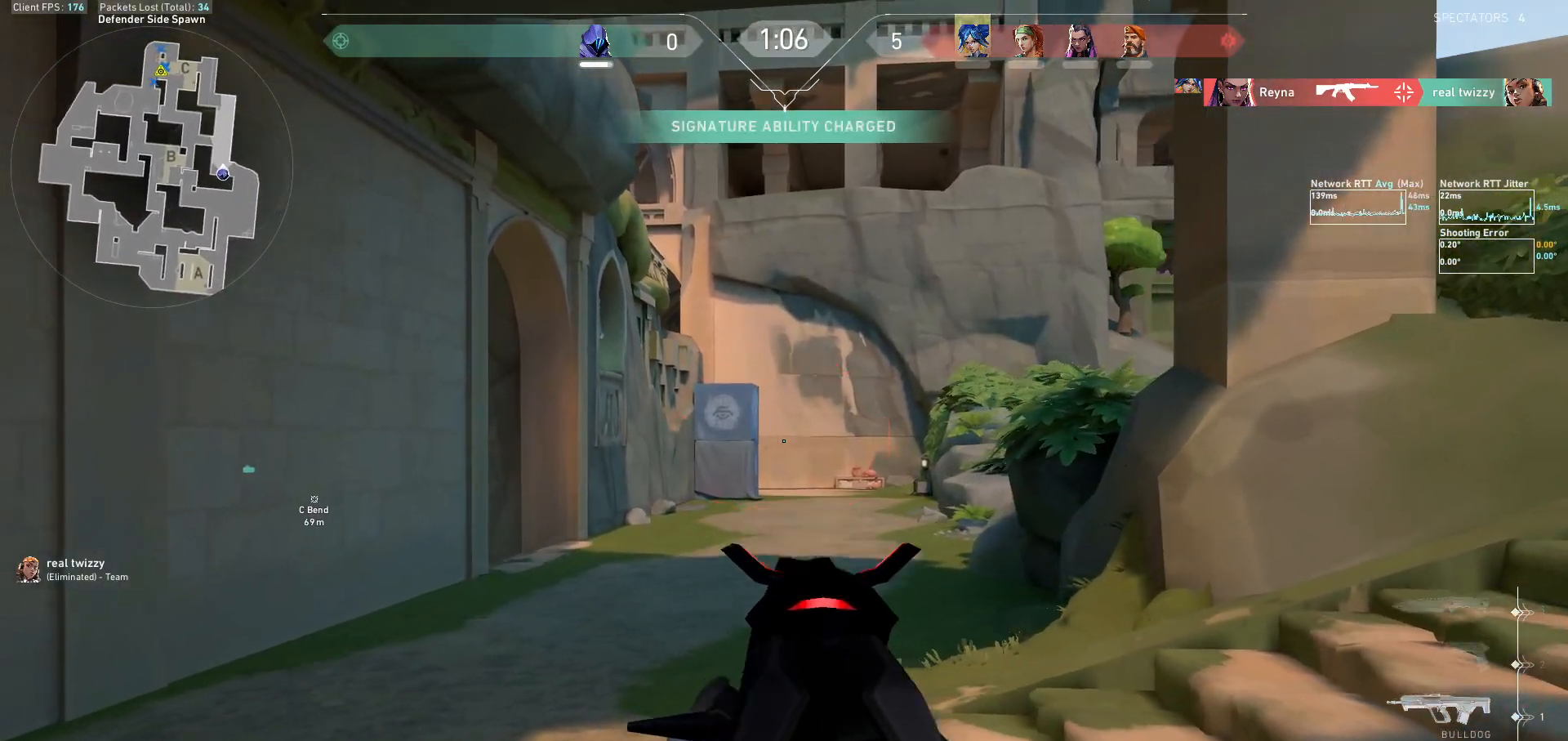
{"keys": ["a", "shift", "w"], "mouse": [], "events": [[267, "a", "down"]]}
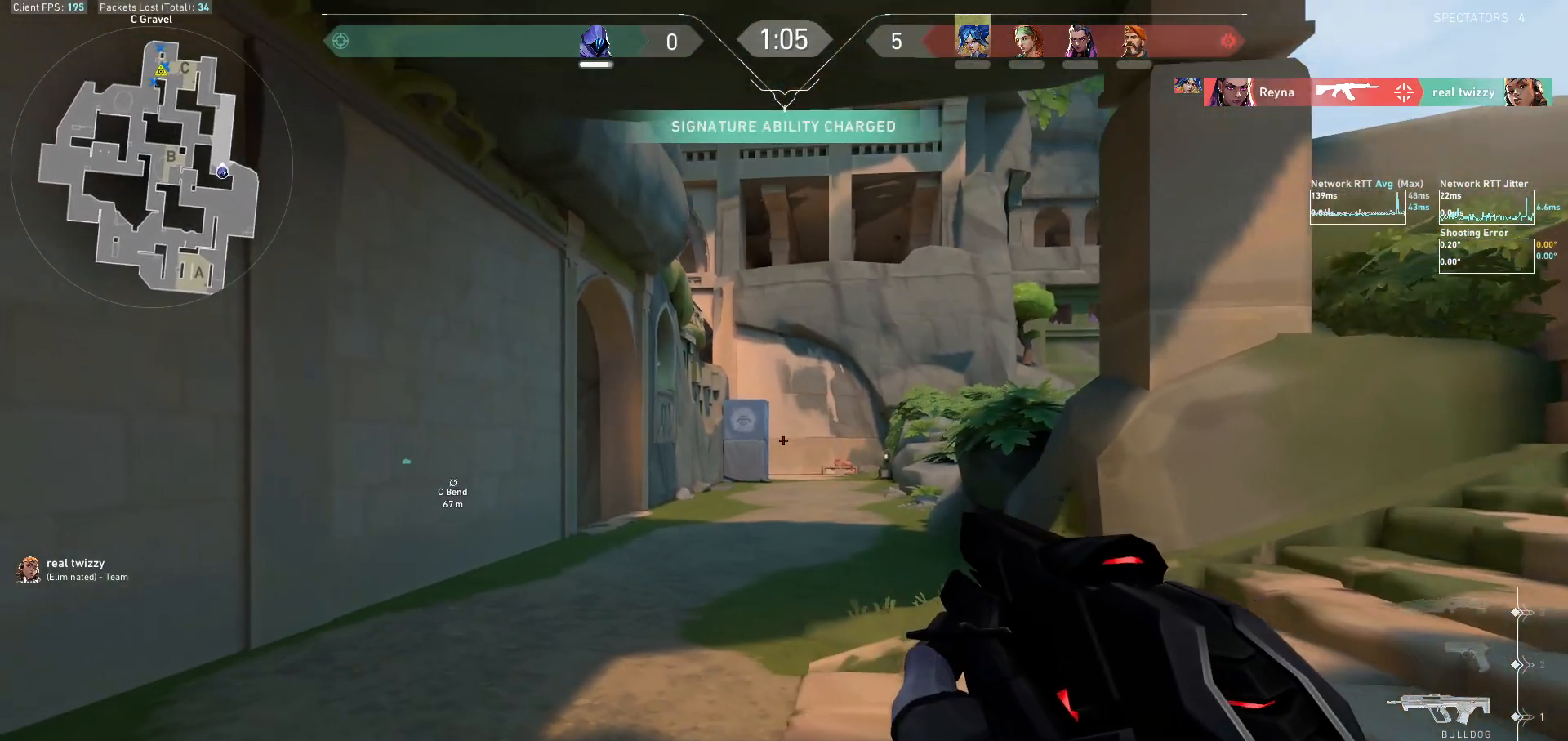
{"keys": ["a", "shift", "w"], "mouse": [], "events": []}
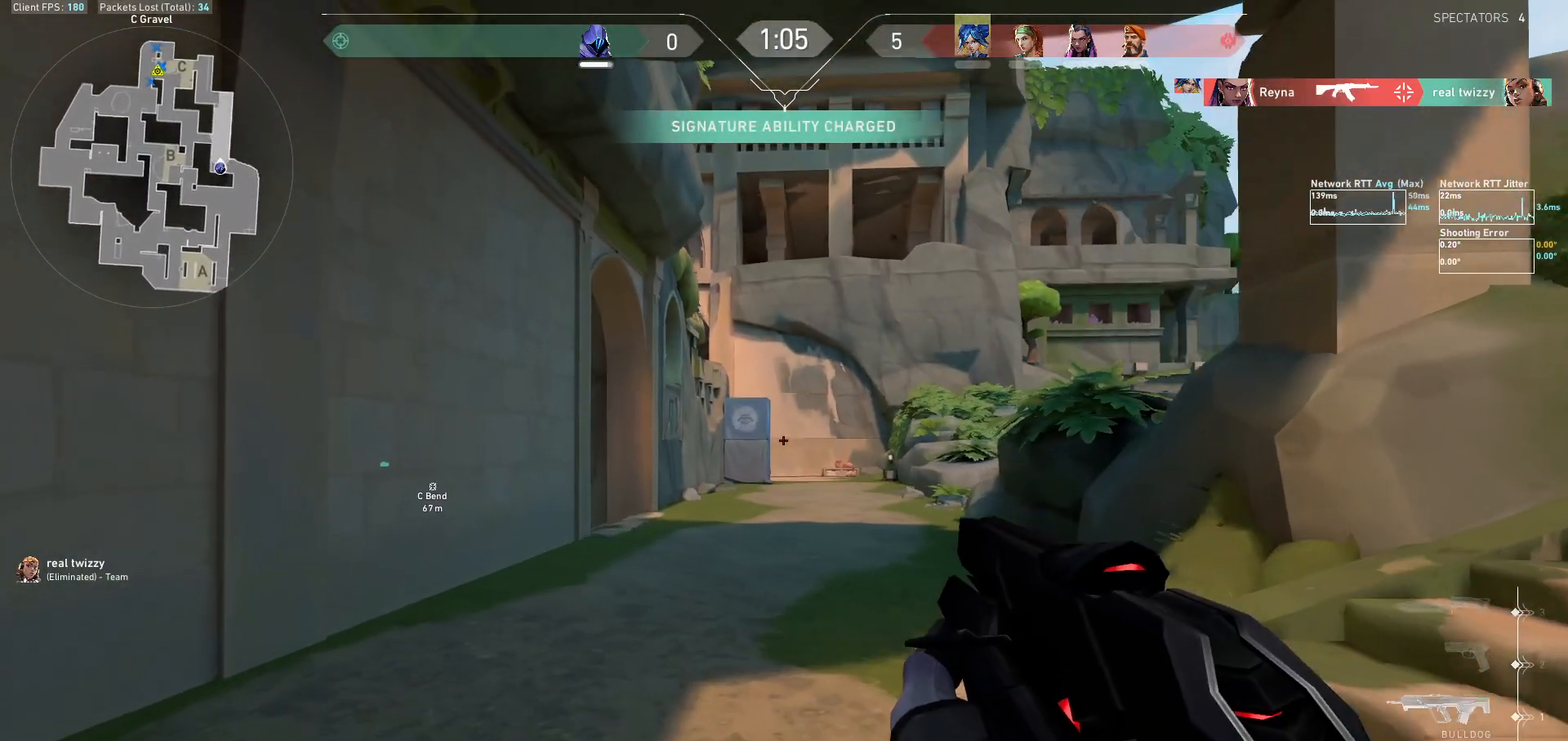
{"keys": ["a", "shift", "w"], "mouse": [], "events": []}
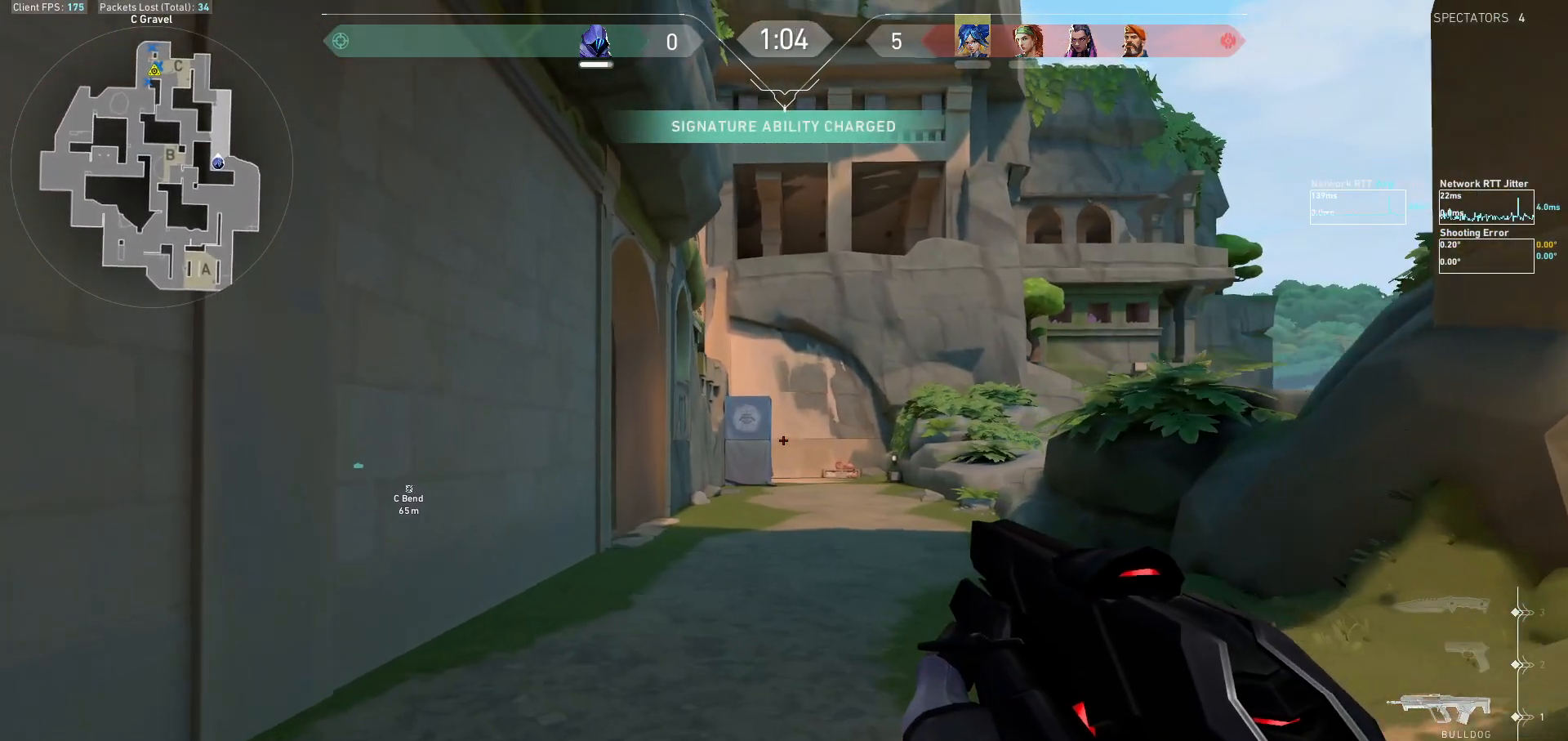
{"keys": ["a", "shift", "w"], "mouse": [], "events": [[67, "a", "up"], [333, "a", "down"]]}
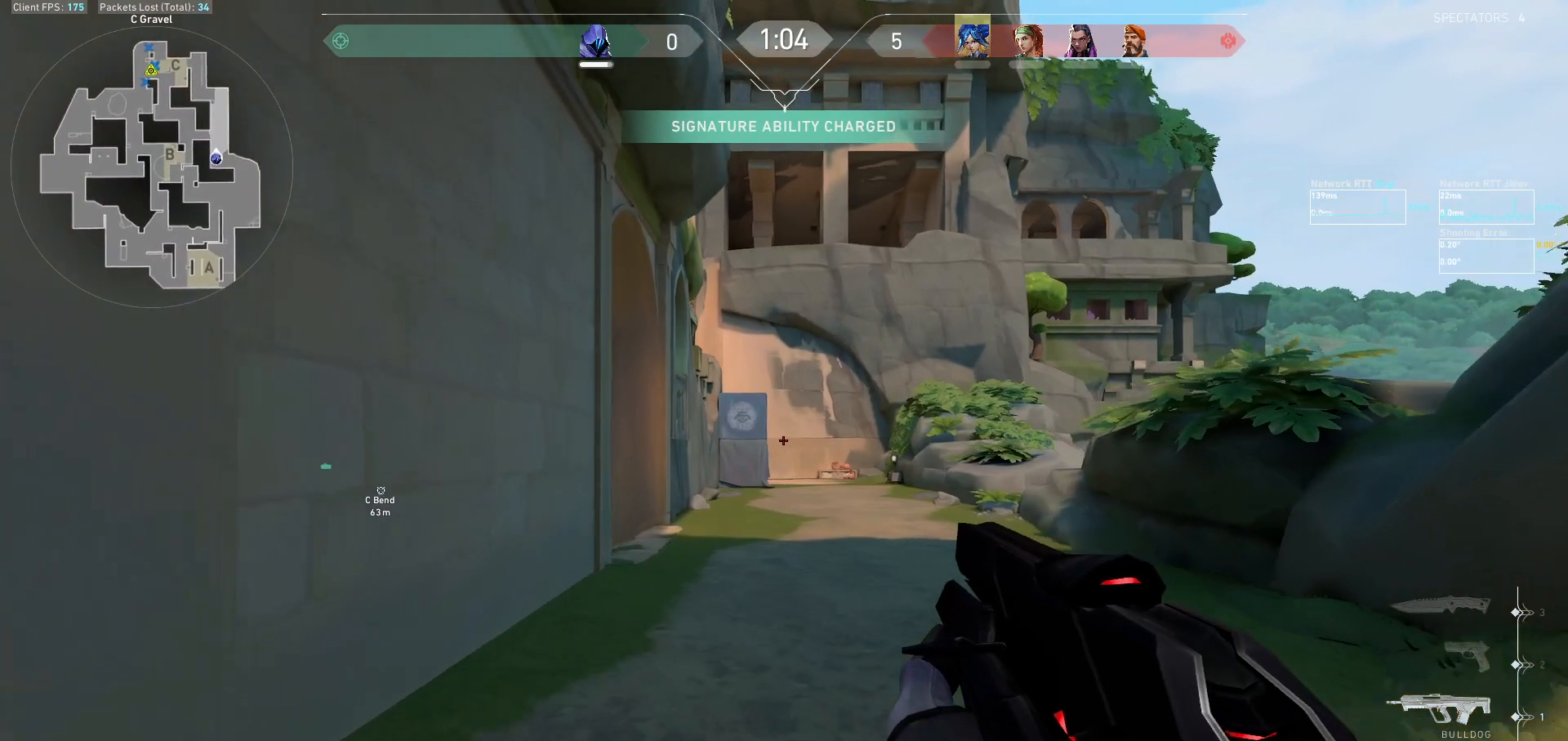
{"keys": ["a", "shift", "w"], "mouse": [], "events": [[267, "a", "up"], [367, "a", "down"]]}
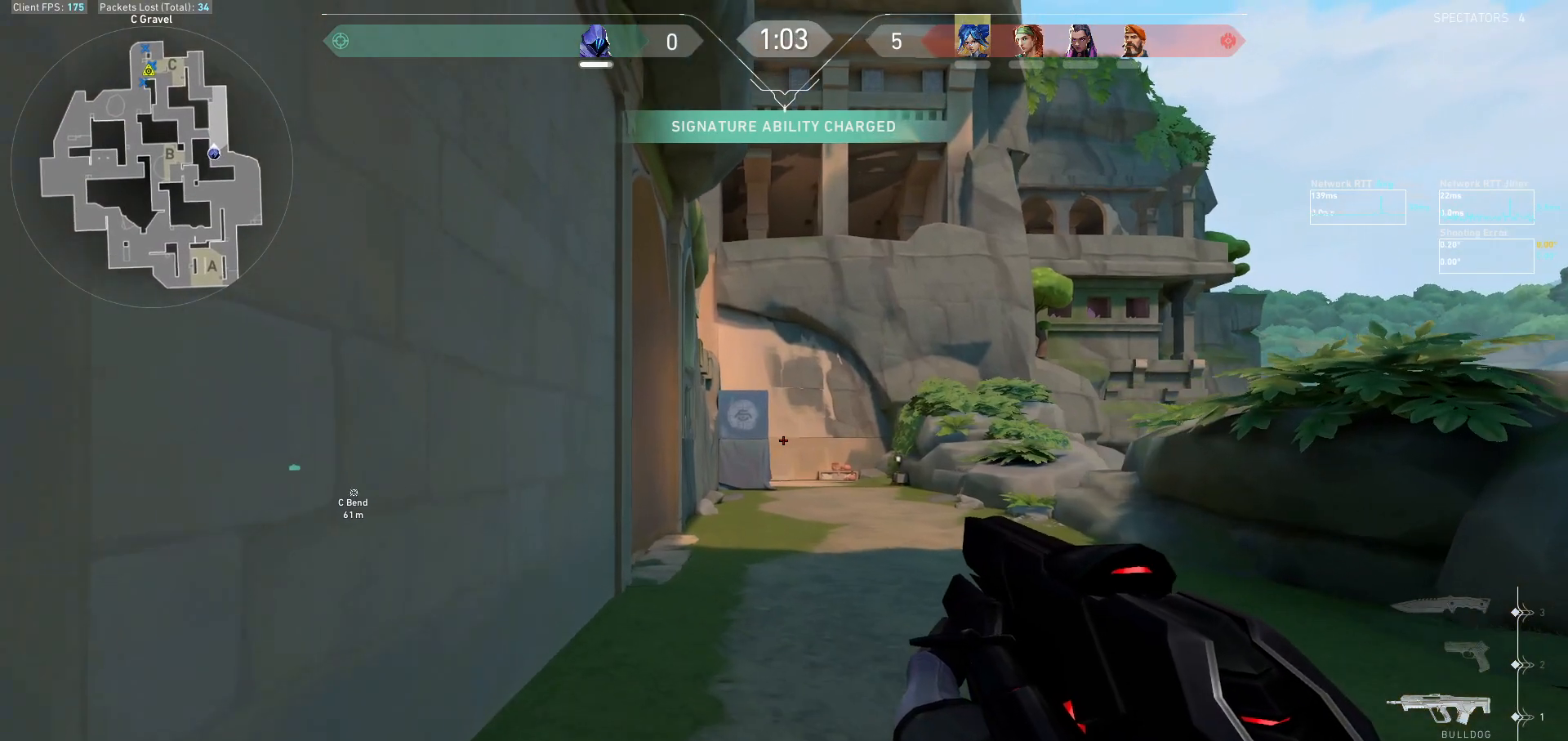
{"keys": ["shift", "w"], "mouse": [], "events": [[33, "a", "up"], [333, "a", "down"], [500, "a", "up"]]}
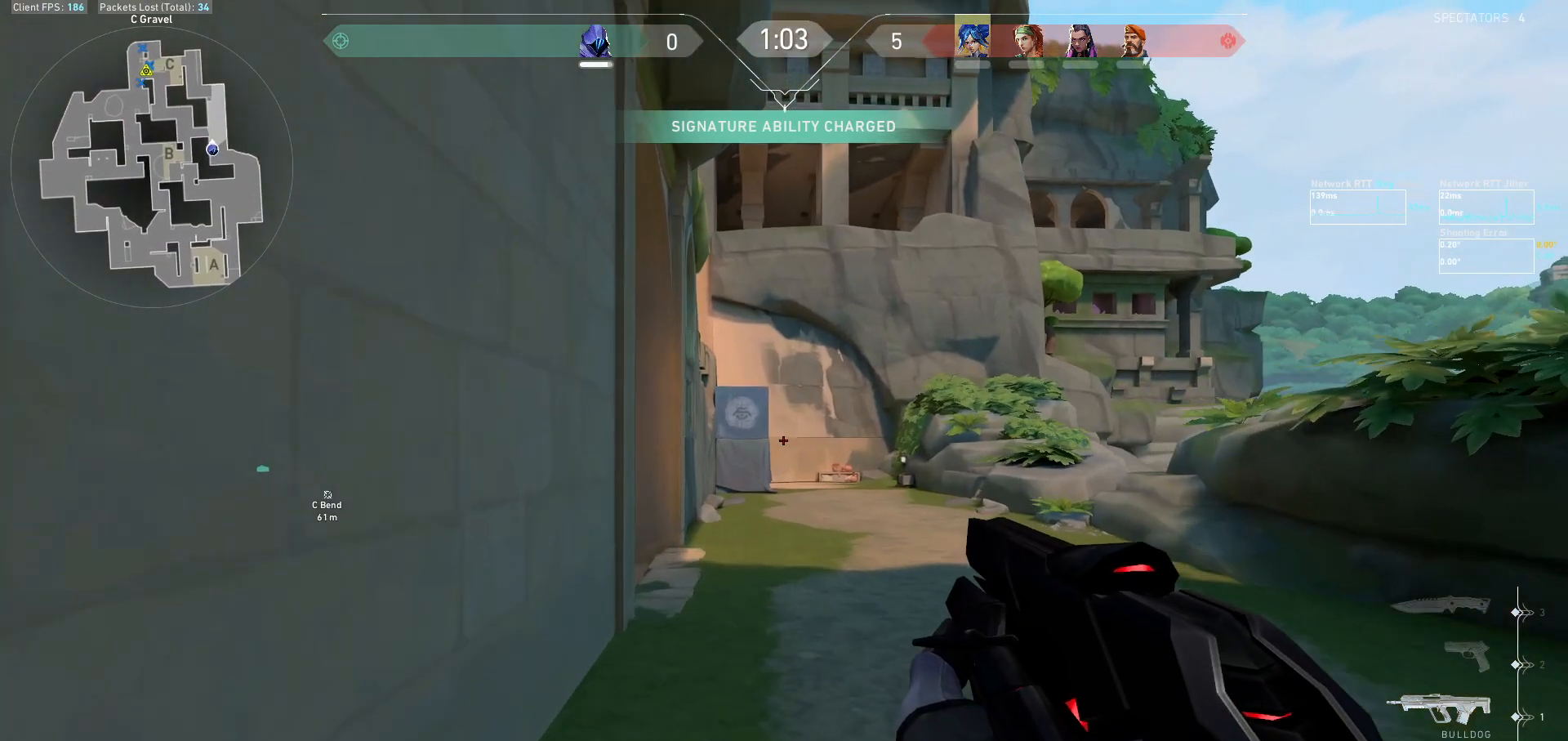
{"keys": ["shift", "w"], "mouse": [], "events": []}